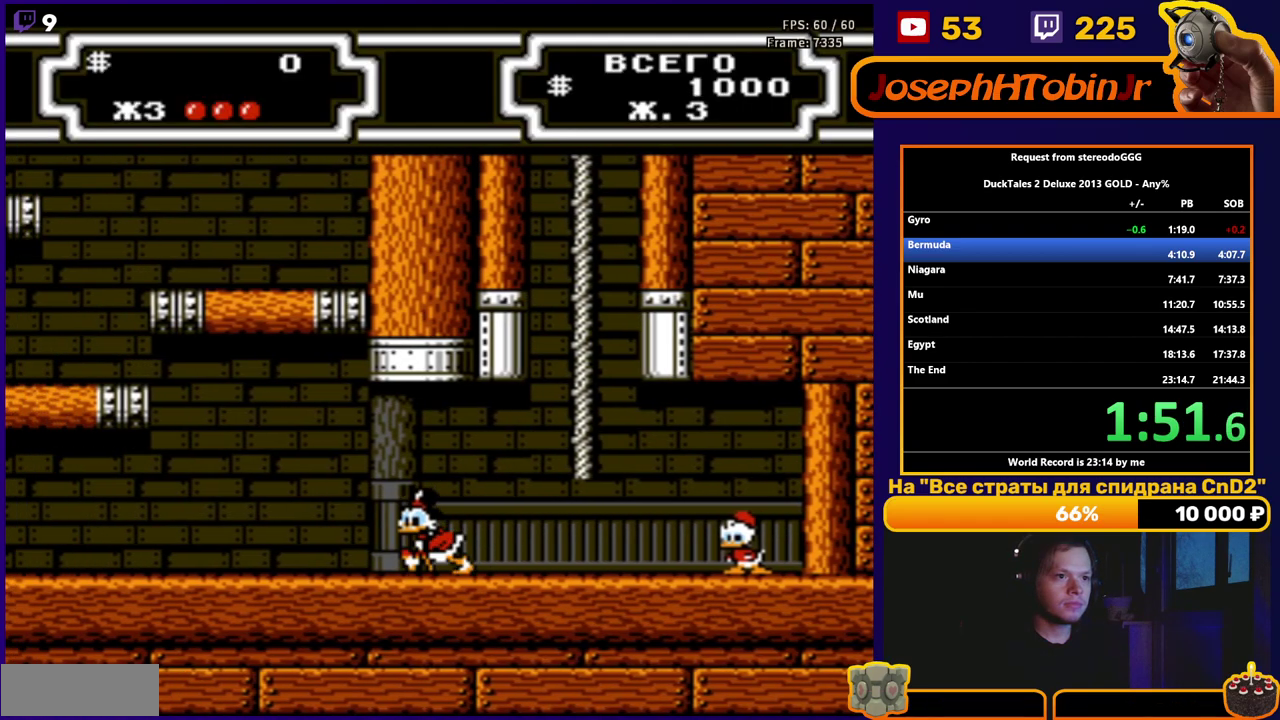
Gameplay with a controller (Nintendo layout); each line is a JSON object with the inputs held at the frame after it. "events" lists button and stick changes between this image and that frame as [ms after this image, input, new state], when the widget could be followed in between. Not read: L3 R3.
{"buttons": ["DPAD_LEFT"], "events": []}
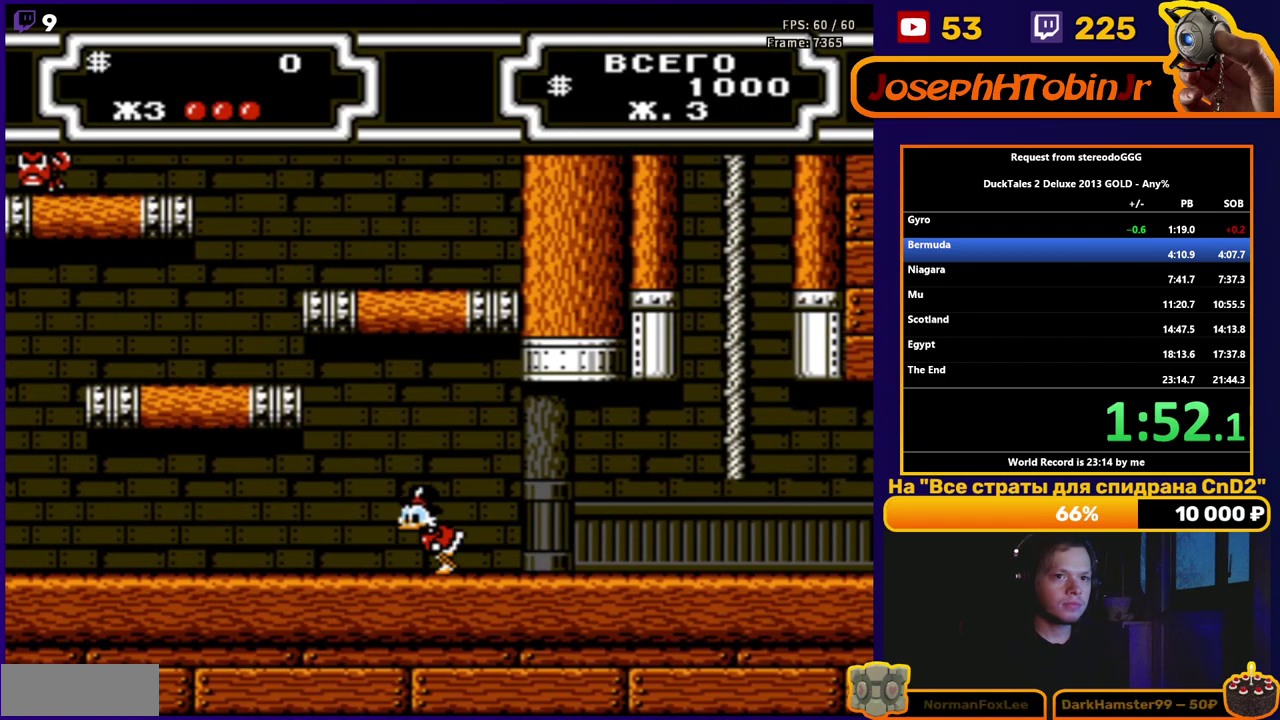
{"buttons": ["DPAD_LEFT"], "events": []}
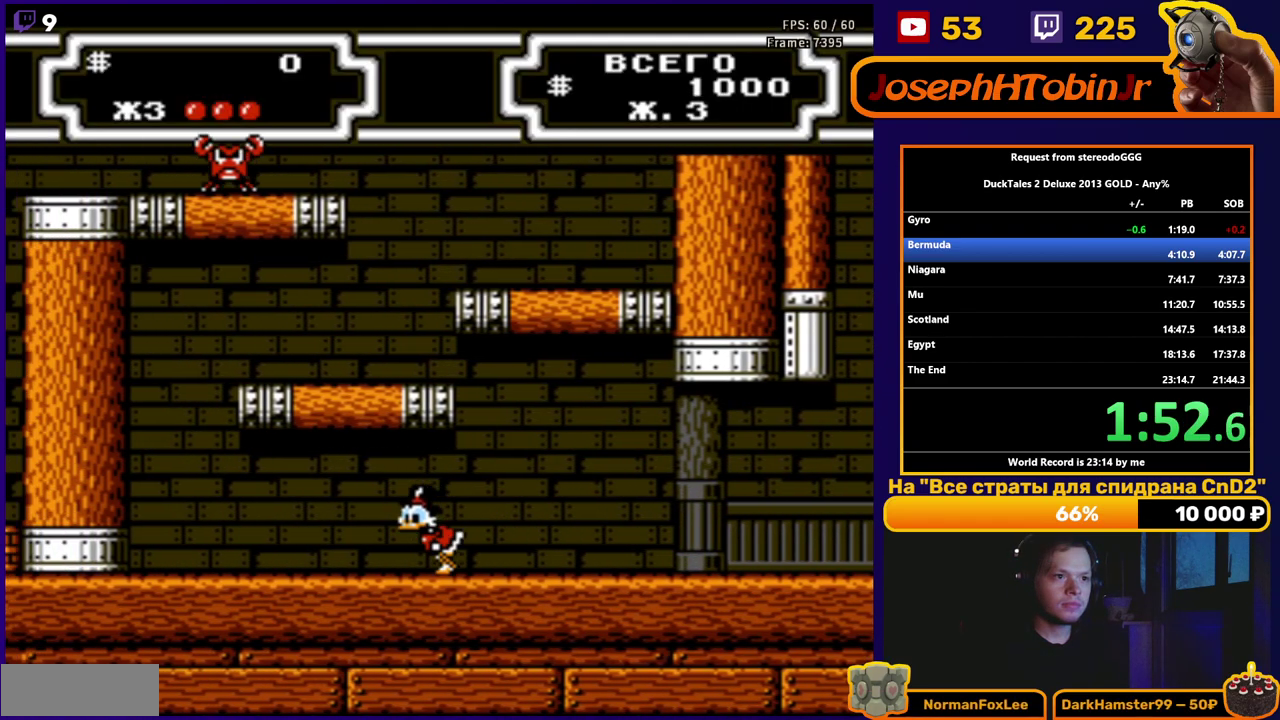
{"buttons": ["A", "DPAD_LEFT"], "events": [[450, "A", "down"]]}
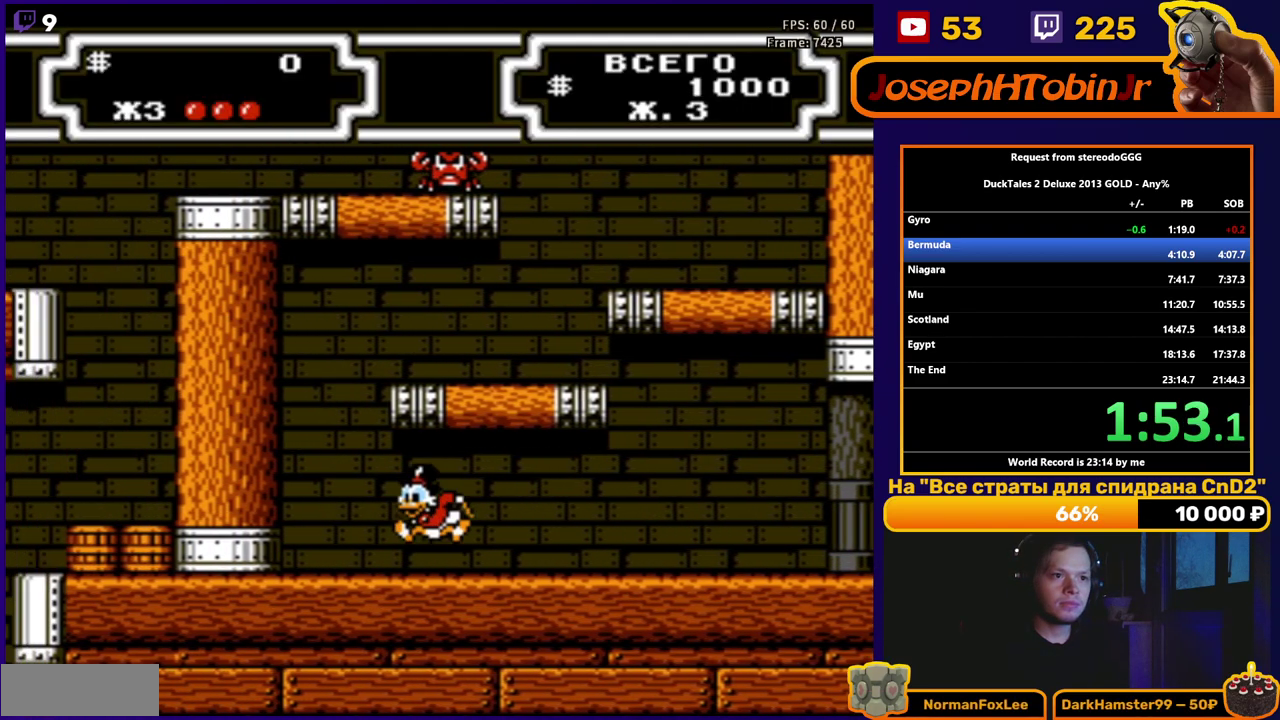
{"buttons": ["B", "DPAD_RIGHT"], "events": [[67, "A", "up"], [217, "B", "down"], [433, "DPAD_LEFT", "up"], [467, "DPAD_RIGHT", "down"]]}
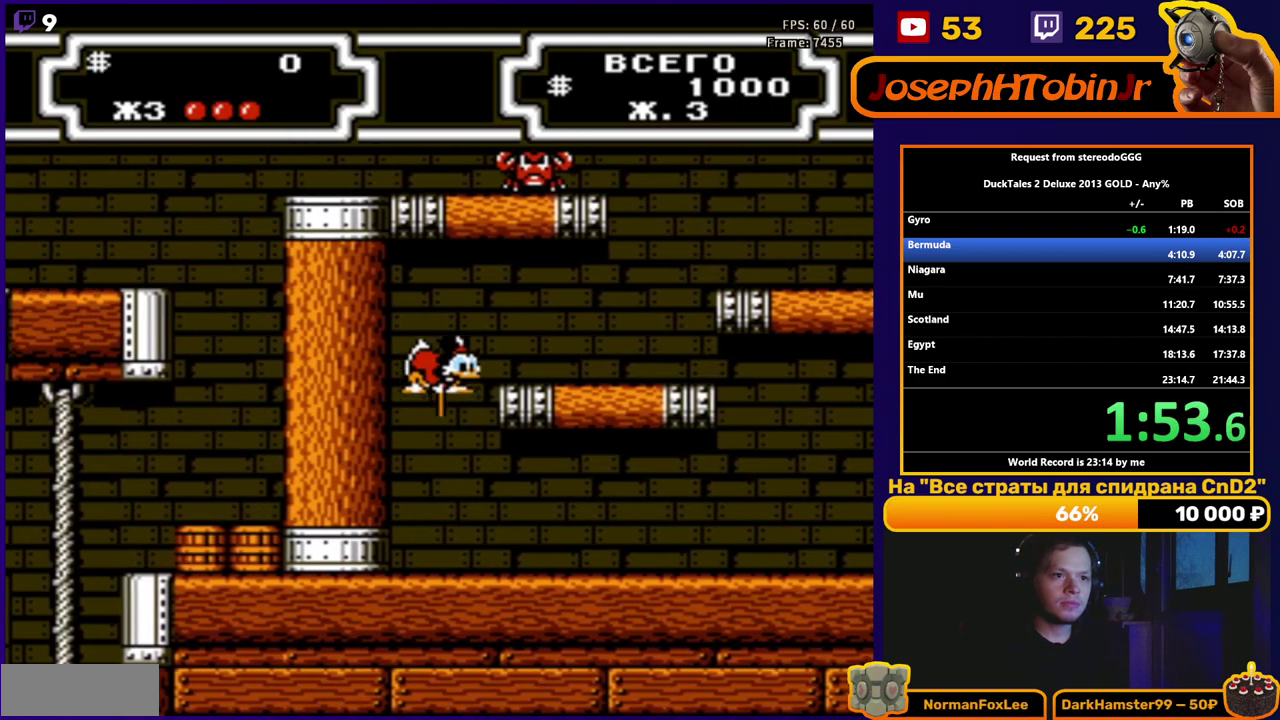
{"buttons": ["DPAD_RIGHT"], "events": [[100, "B", "up"], [350, "A", "down"], [433, "A", "up"]]}
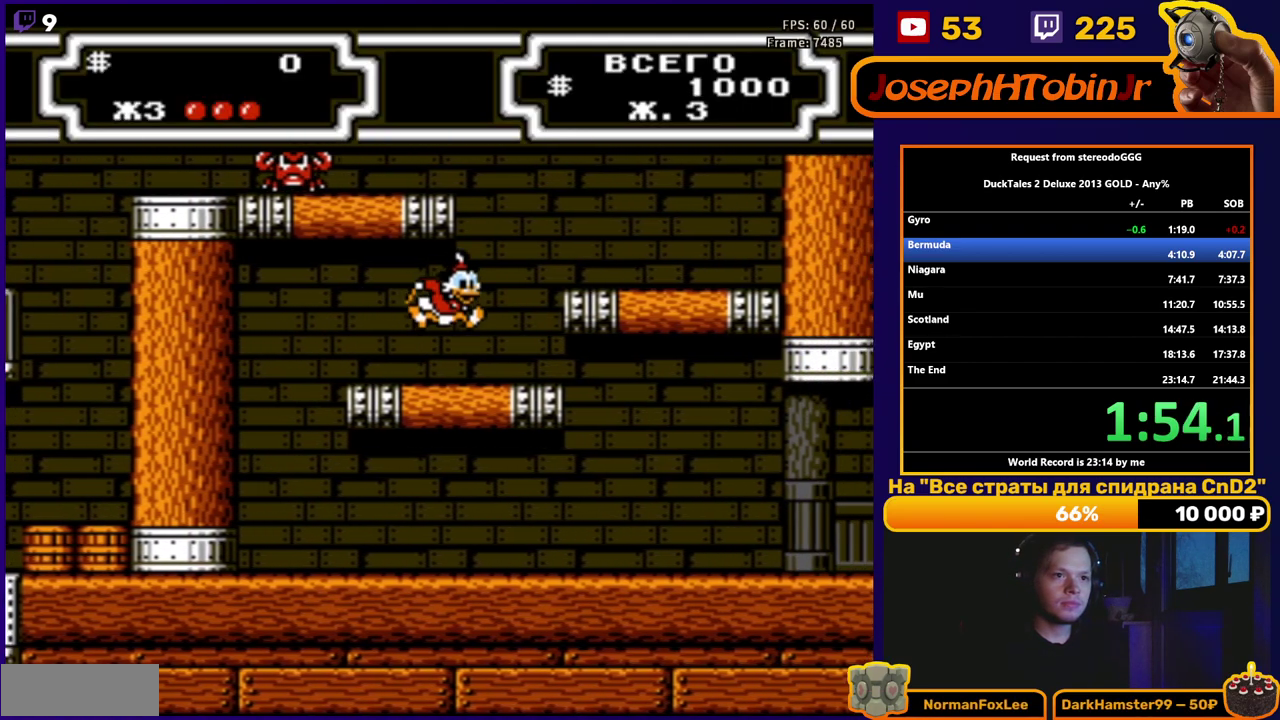
{"buttons": ["DPAD_LEFT"], "events": [[33, "B", "down"], [300, "DPAD_RIGHT", "up"], [350, "DPAD_LEFT", "down"], [450, "B", "up"]]}
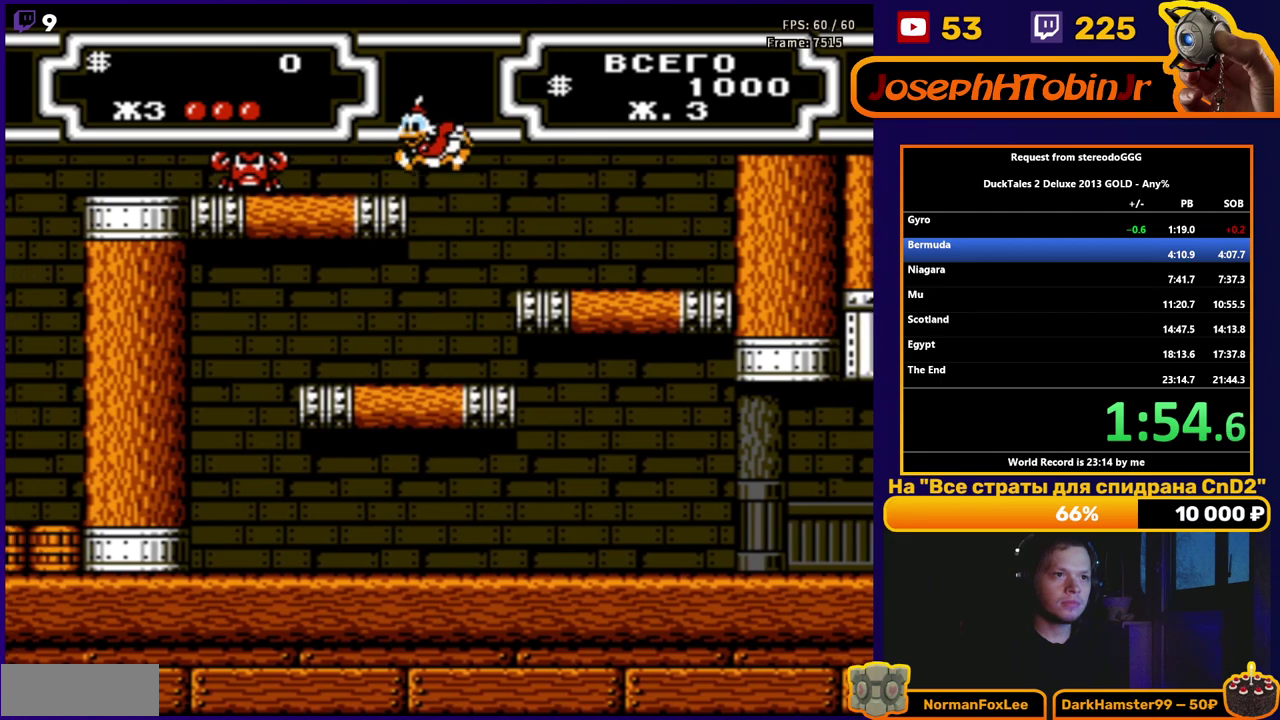
{"buttons": ["DPAD_LEFT"], "events": [[133, "A", "down"], [150, "B", "down"], [483, "B", "up"], [500, "A", "up"]]}
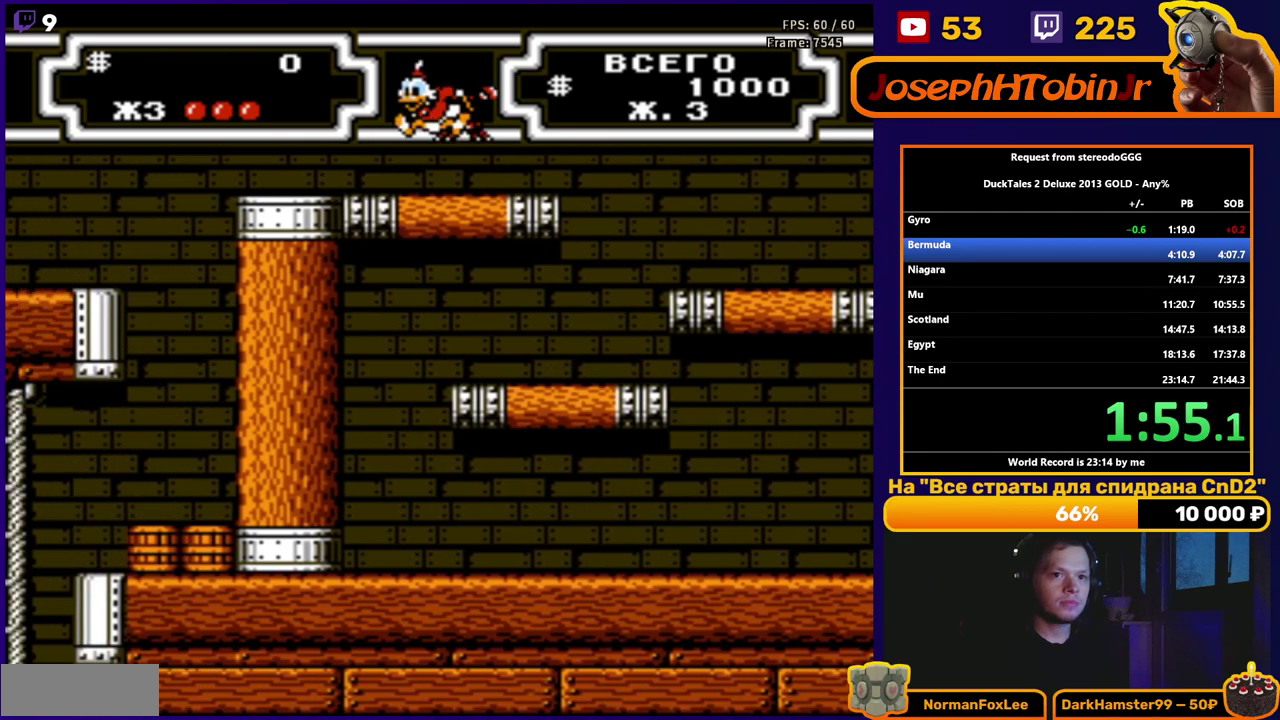
{"buttons": ["A", "DPAD_LEFT"], "events": [[400, "A", "down"]]}
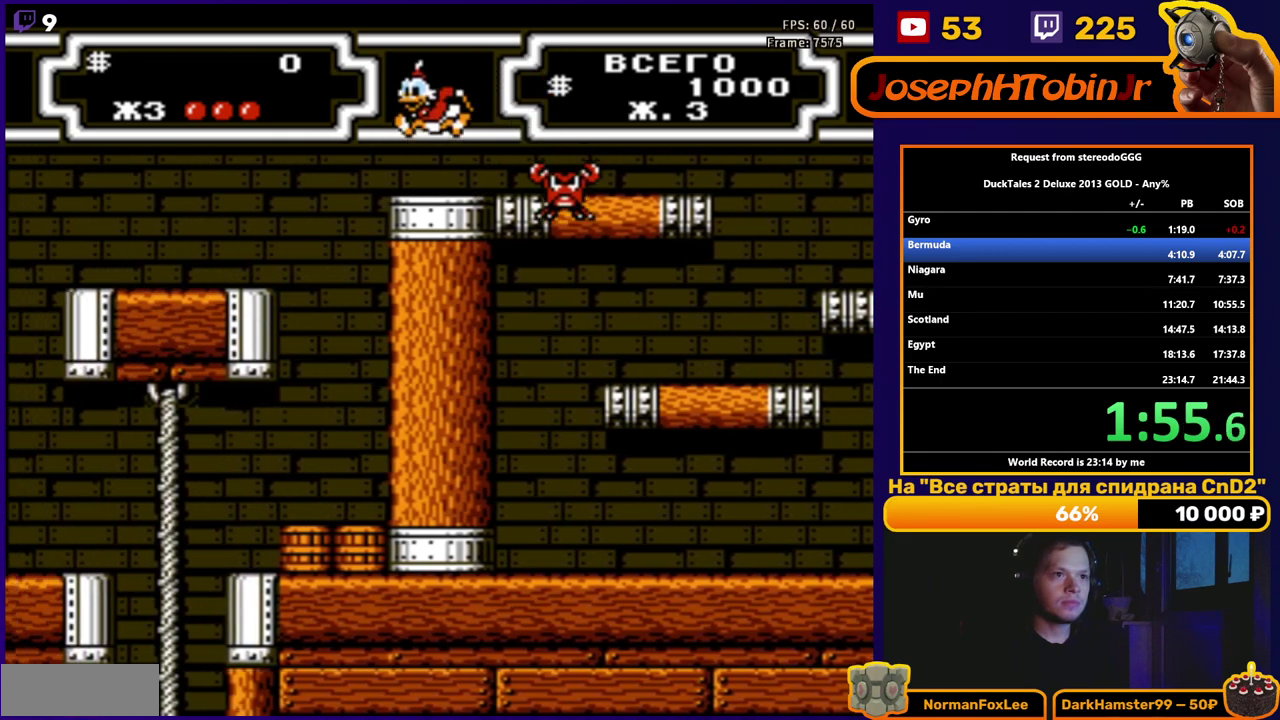
{"buttons": [], "events": [[233, "A", "up"], [383, "DPAD_LEFT", "up"]]}
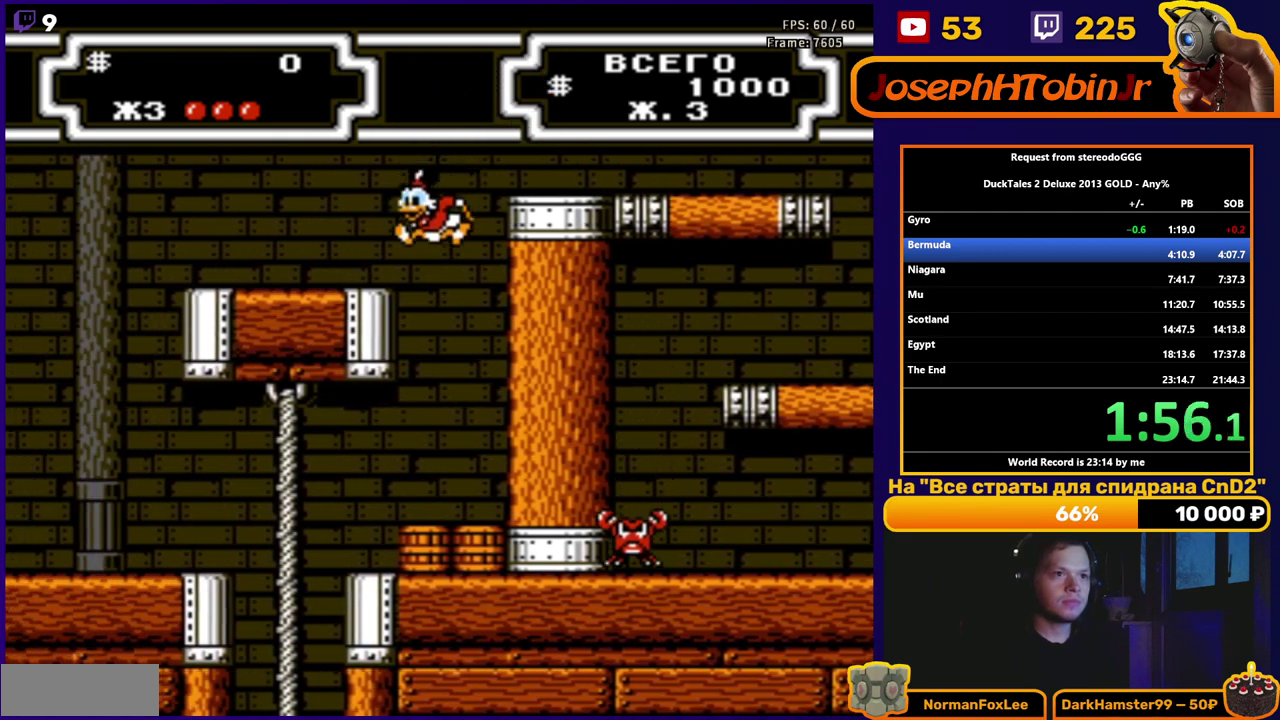
{"buttons": ["DPAD_LEFT"], "events": [[200, "DPAD_LEFT", "down"], [350, "A", "down"], [500, "A", "up"]]}
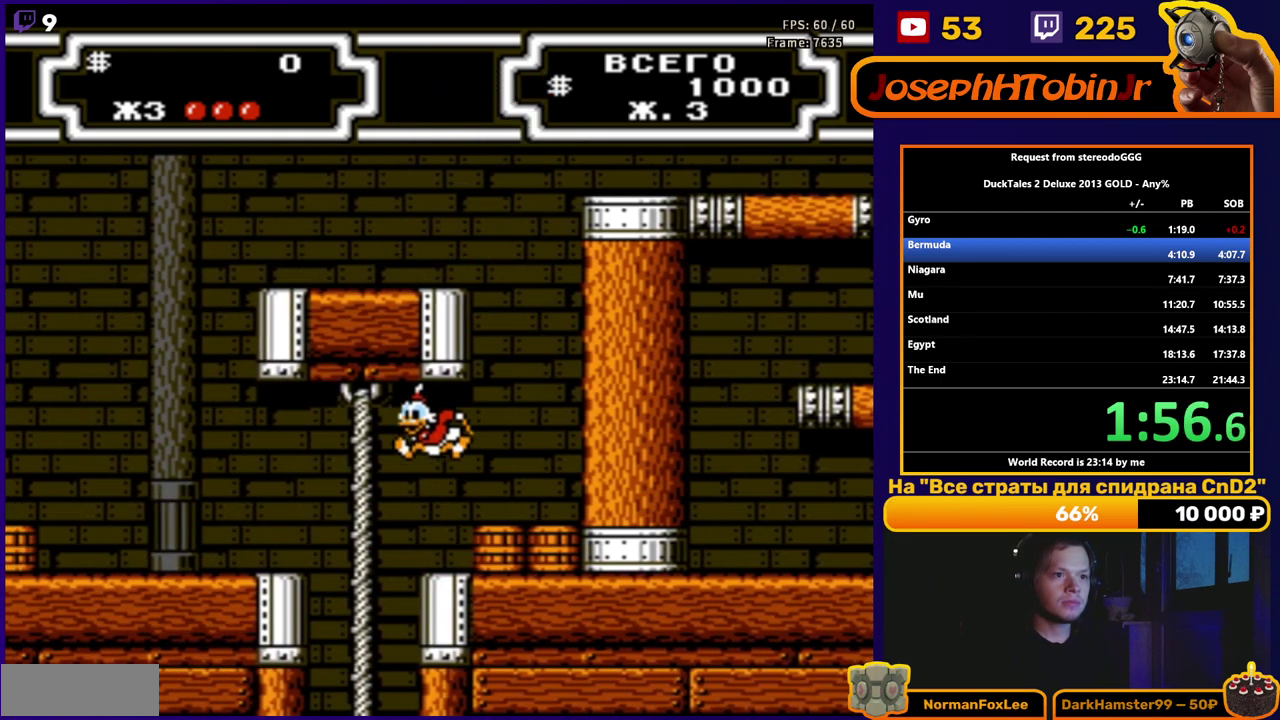
{"buttons": ["DPAD_RIGHT"], "events": [[250, "DPAD_LEFT", "up"], [433, "DPAD_RIGHT", "down"]]}
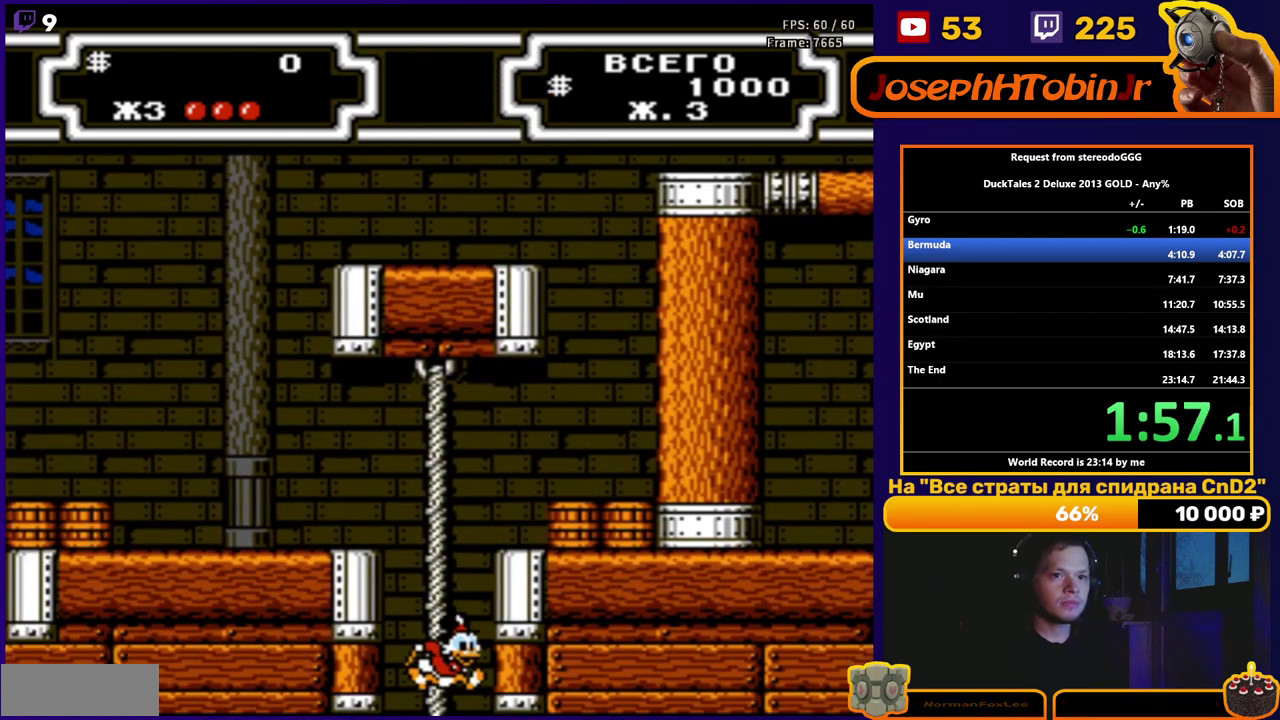
{"buttons": ["B", "DPAD_RIGHT"], "events": [[50, "DPAD_RIGHT", "up"], [250, "DPAD_RIGHT", "down"], [500, "B", "down"]]}
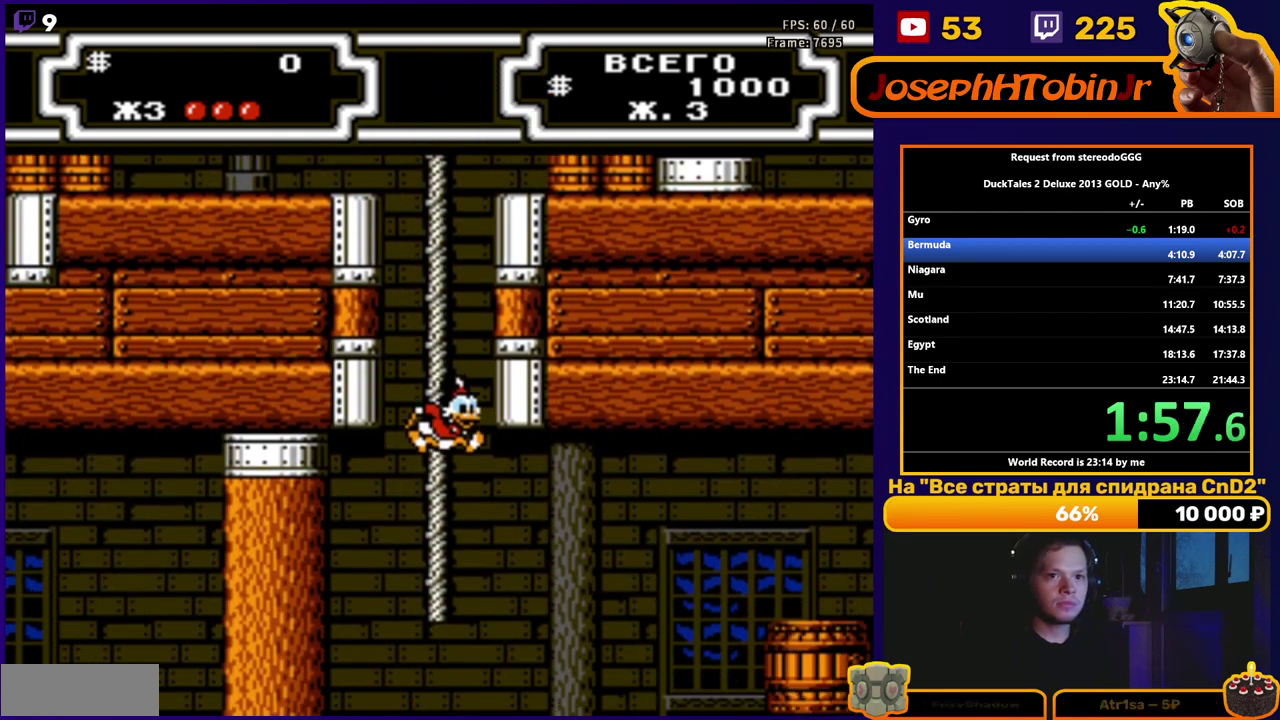
{"buttons": ["B", "DPAD_RIGHT"], "events": []}
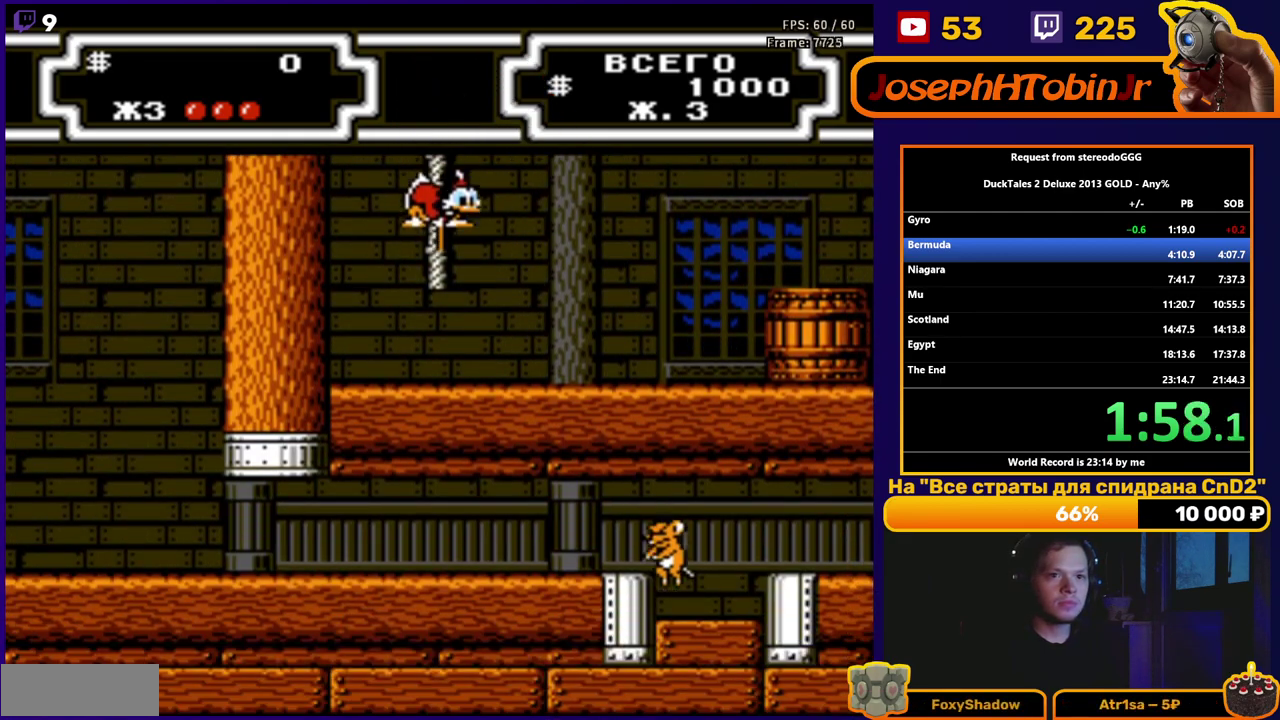
{"buttons": ["B", "DPAD_RIGHT"], "events": [[250, "B", "up"], [333, "B", "down"]]}
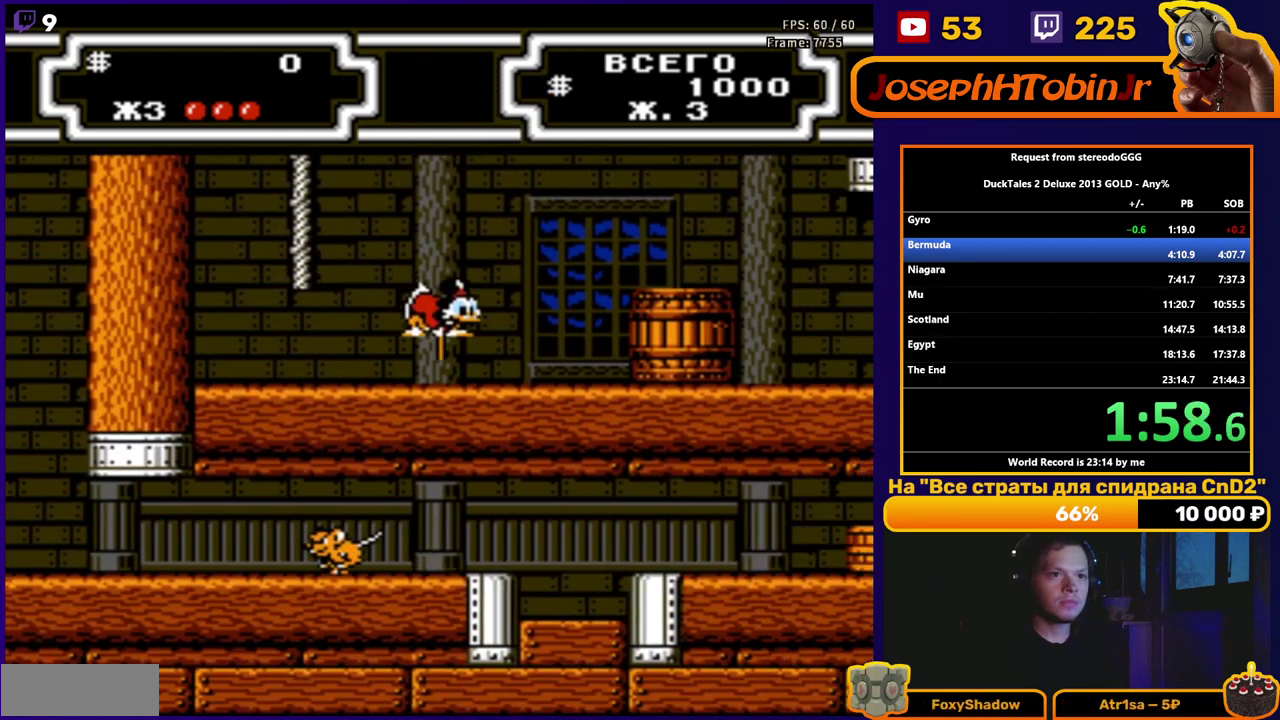
{"buttons": ["B"], "events": [[400, "DPAD_RIGHT", "up"]]}
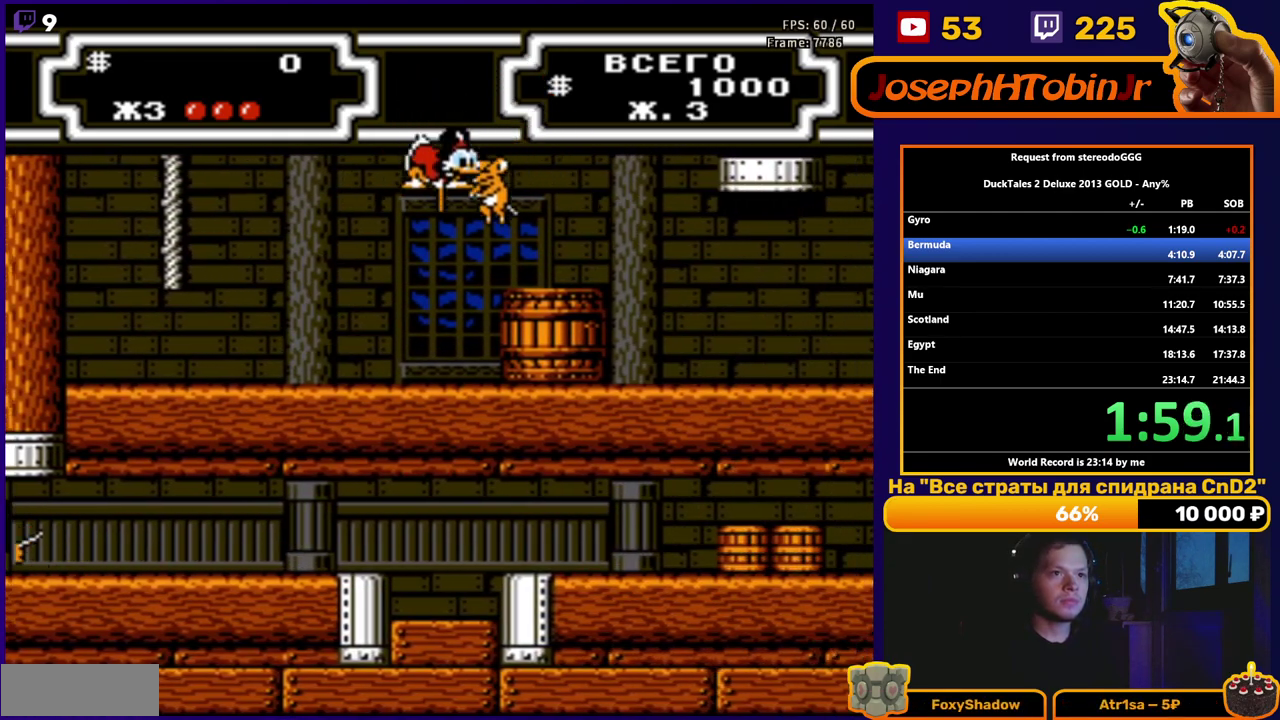
{"buttons": ["DPAD_RIGHT"], "events": [[50, "DPAD_RIGHT", "down"], [317, "B", "up"]]}
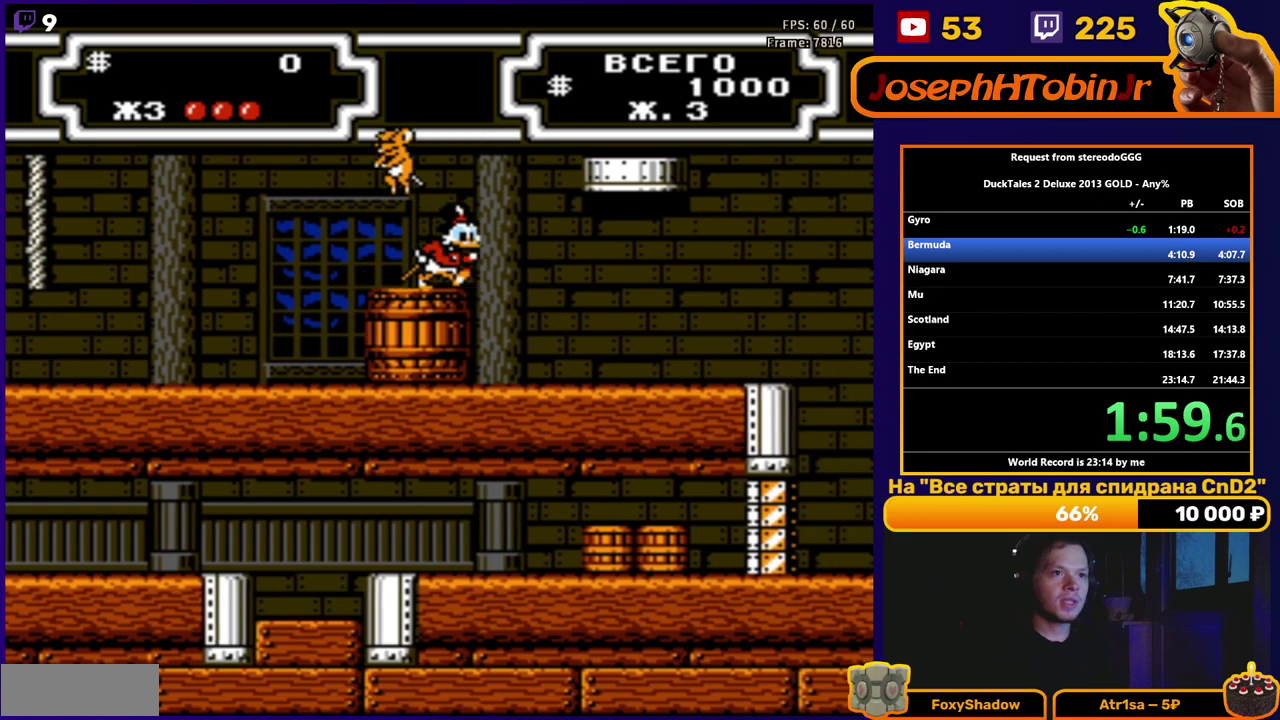
{"buttons": ["DPAD_RIGHT"], "events": []}
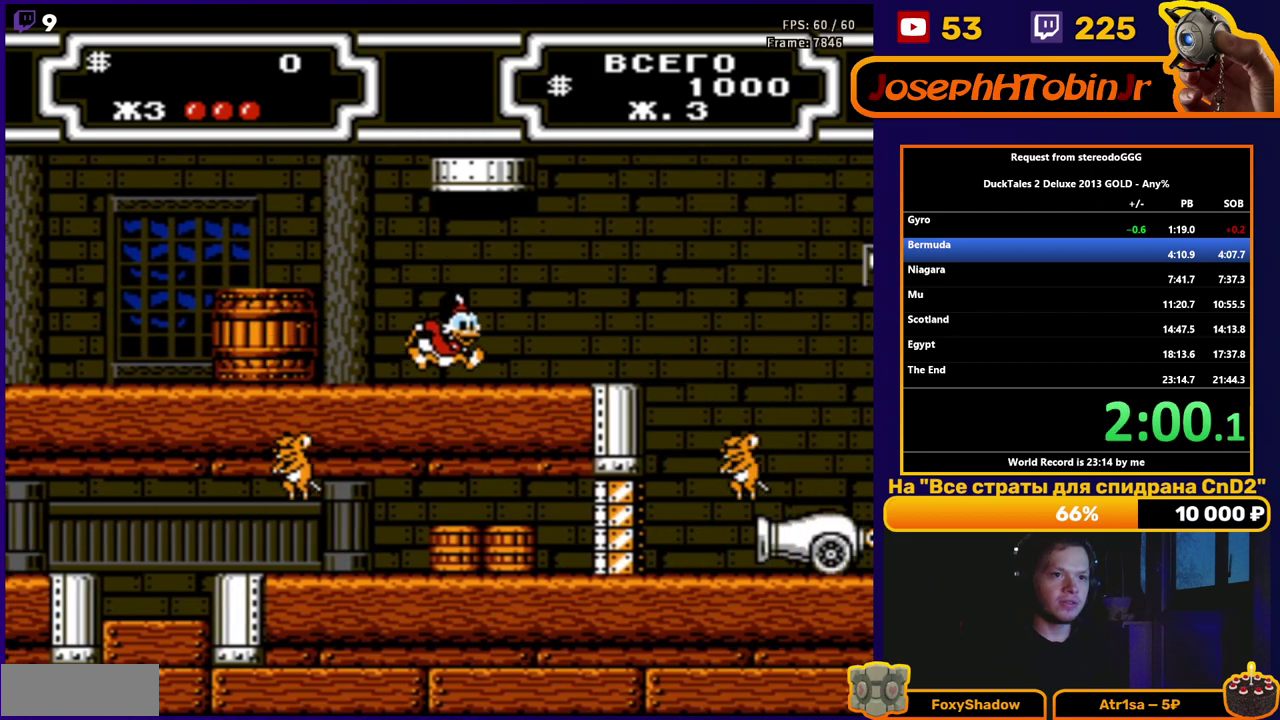
{"buttons": ["A", "B", "DPAD_RIGHT"], "events": [[83, "A", "down"], [150, "B", "down"], [233, "DPAD_UP", "down"], [300, "DPAD_RIGHT", "up"], [317, "DPAD_LEFT", "down"], [317, "DPAD_UP", "up"], [433, "DPAD_LEFT", "up"], [450, "DPAD_RIGHT", "down"]]}
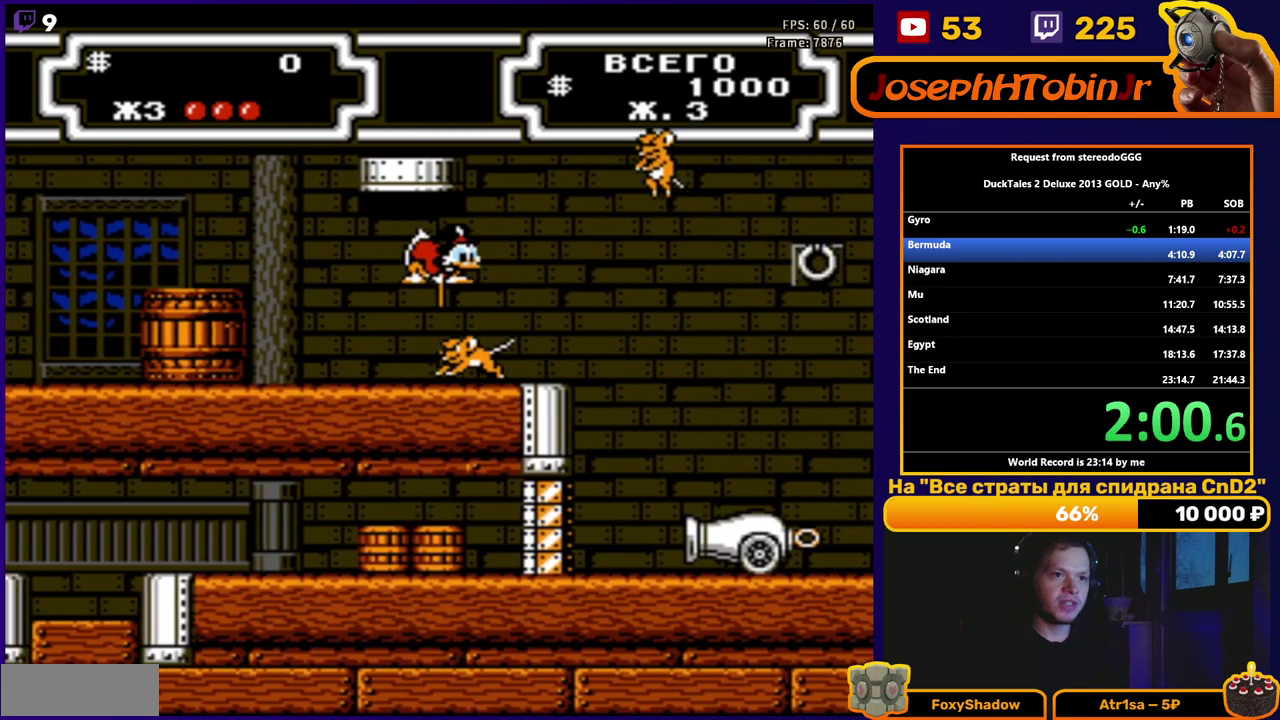
{"buttons": ["DPAD_RIGHT"], "events": [[450, "B", "up"], [467, "A", "up"]]}
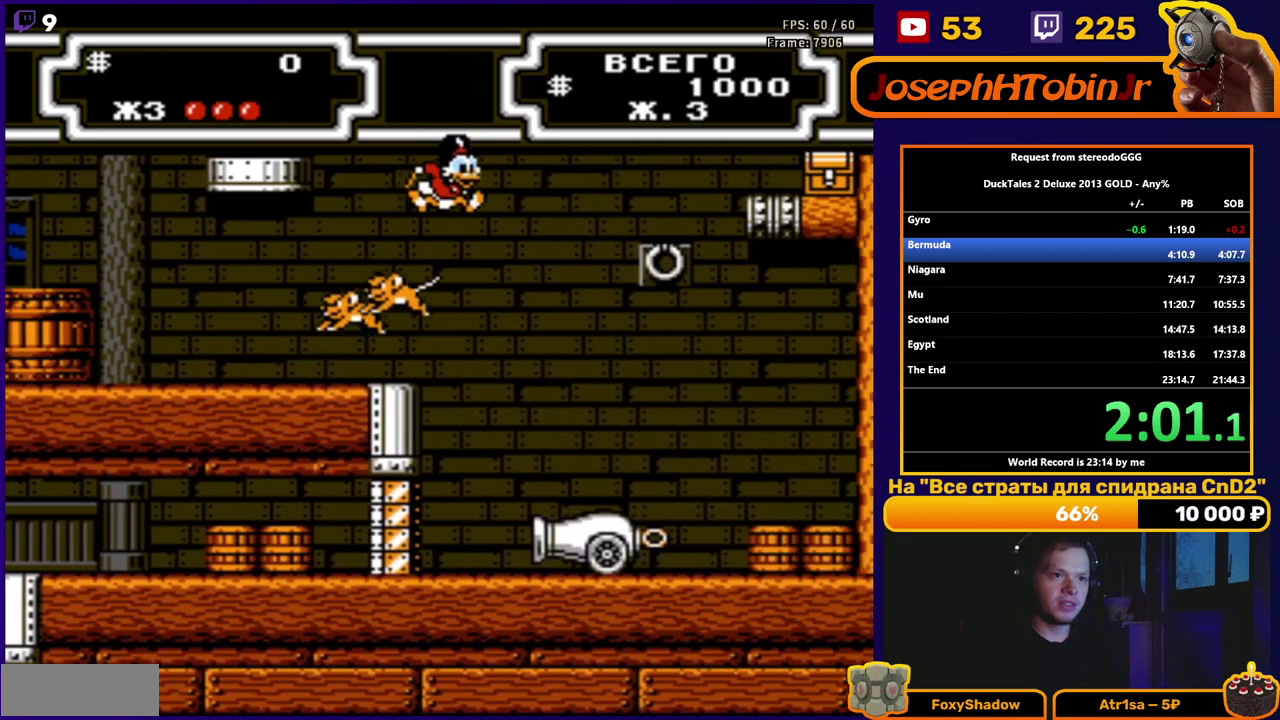
{"buttons": ["DPAD_RIGHT"], "events": []}
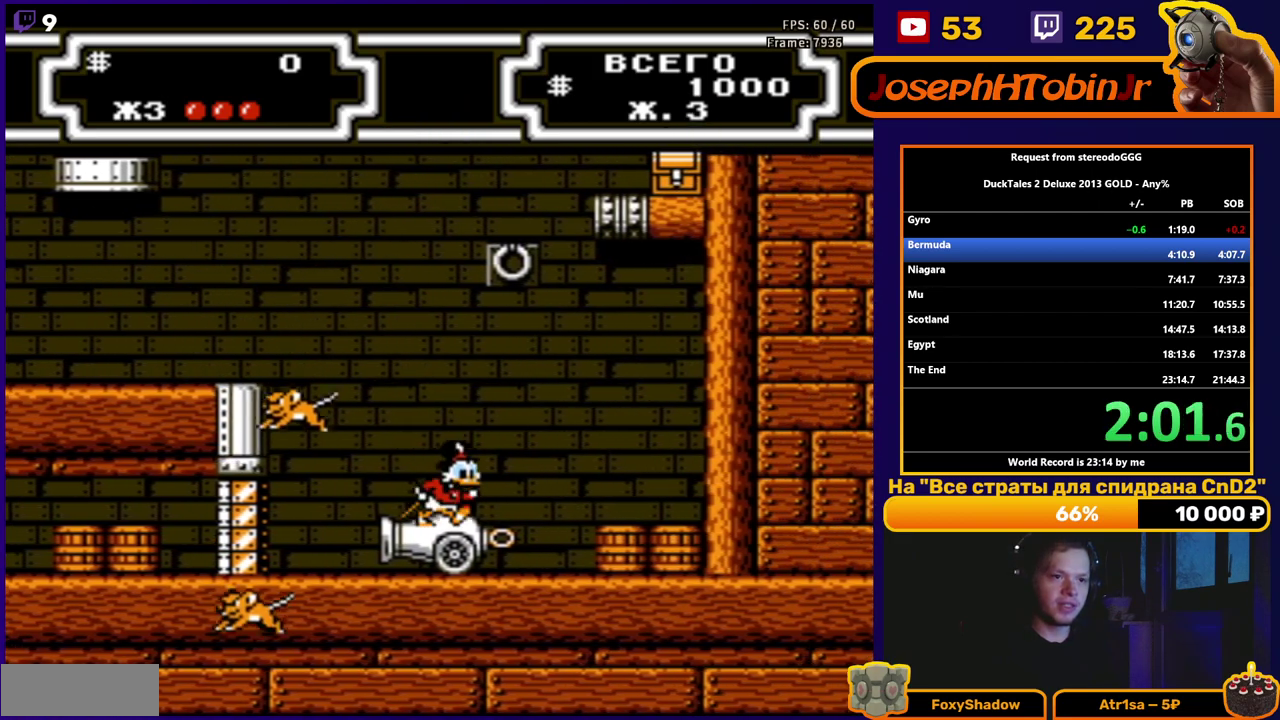
{"buttons": ["B", "DPAD_RIGHT"], "events": [[67, "A", "down"], [300, "A", "up"], [467, "B", "down"]]}
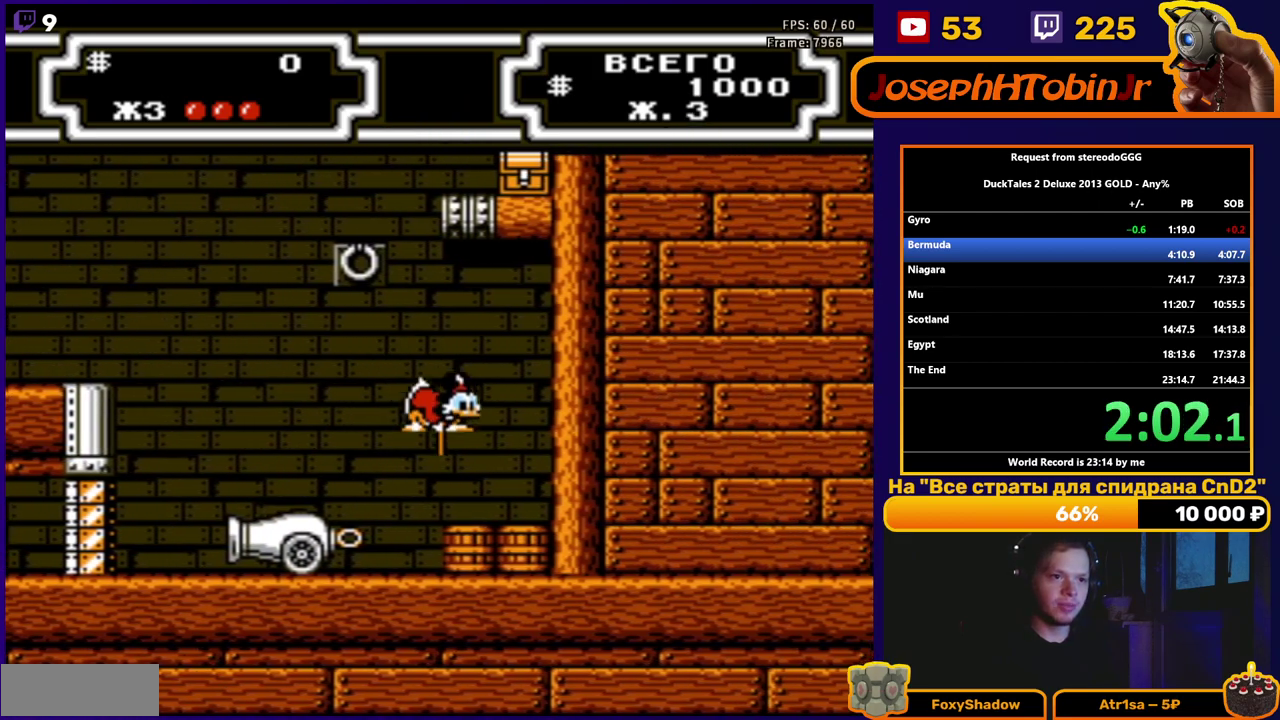
{"buttons": ["DPAD_LEFT"], "events": [[100, "DPAD_RIGHT", "up"], [183, "B", "up"], [350, "DPAD_LEFT", "down"]]}
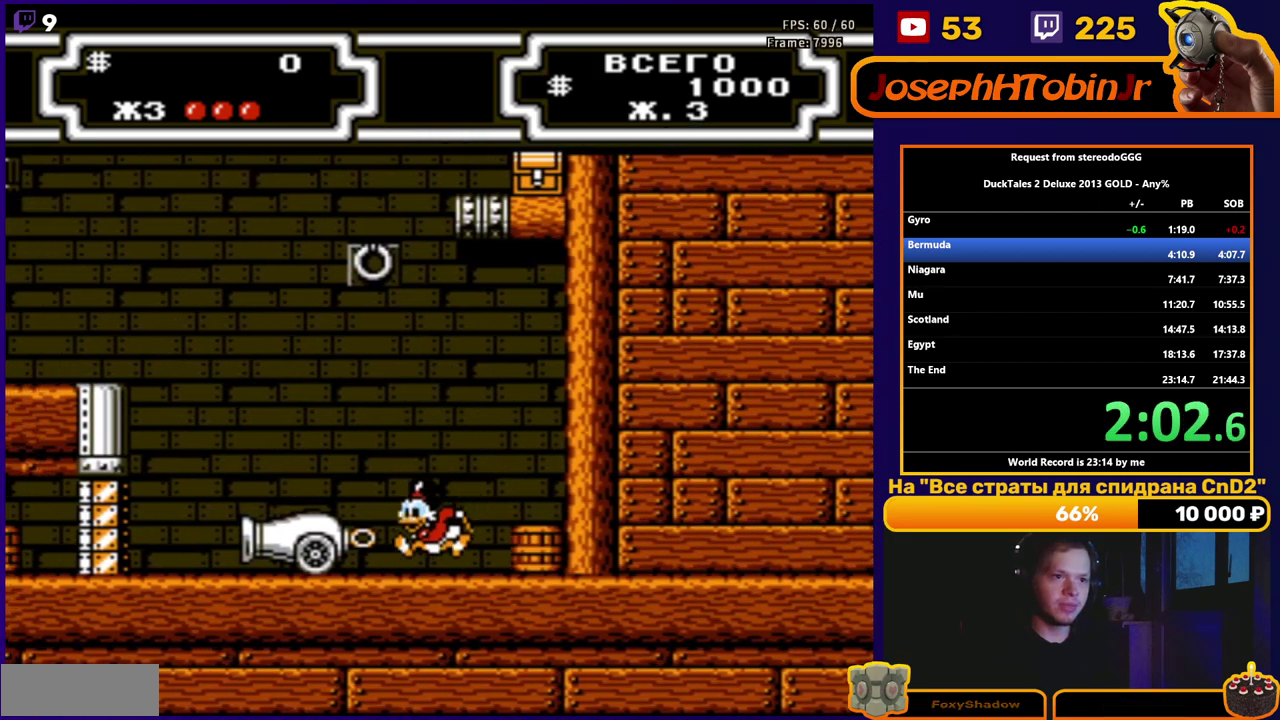
{"buttons": [], "events": [[217, "B", "down"], [333, "B", "up"], [450, "DPAD_LEFT", "up"]]}
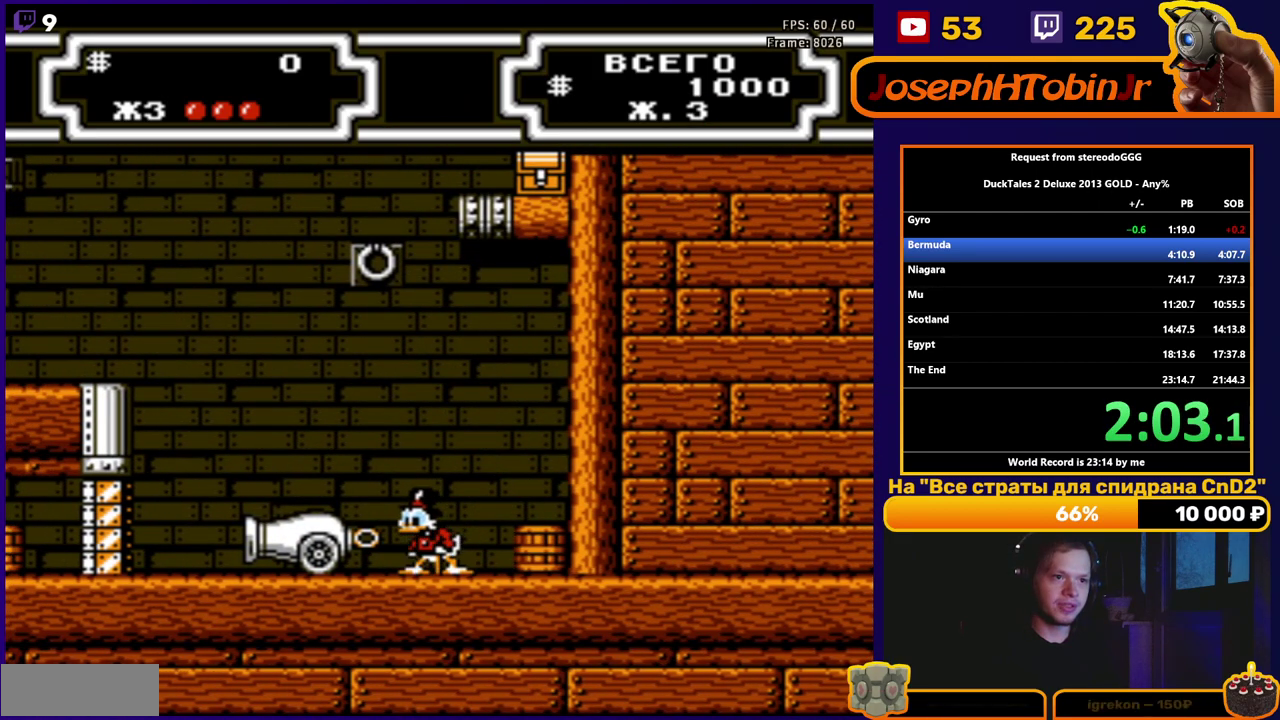
{"buttons": ["B", "DPAD_LEFT"], "events": [[17, "DPAD_RIGHT", "down"], [83, "DPAD_RIGHT", "up"], [133, "DPAD_LEFT", "down"], [467, "B", "down"]]}
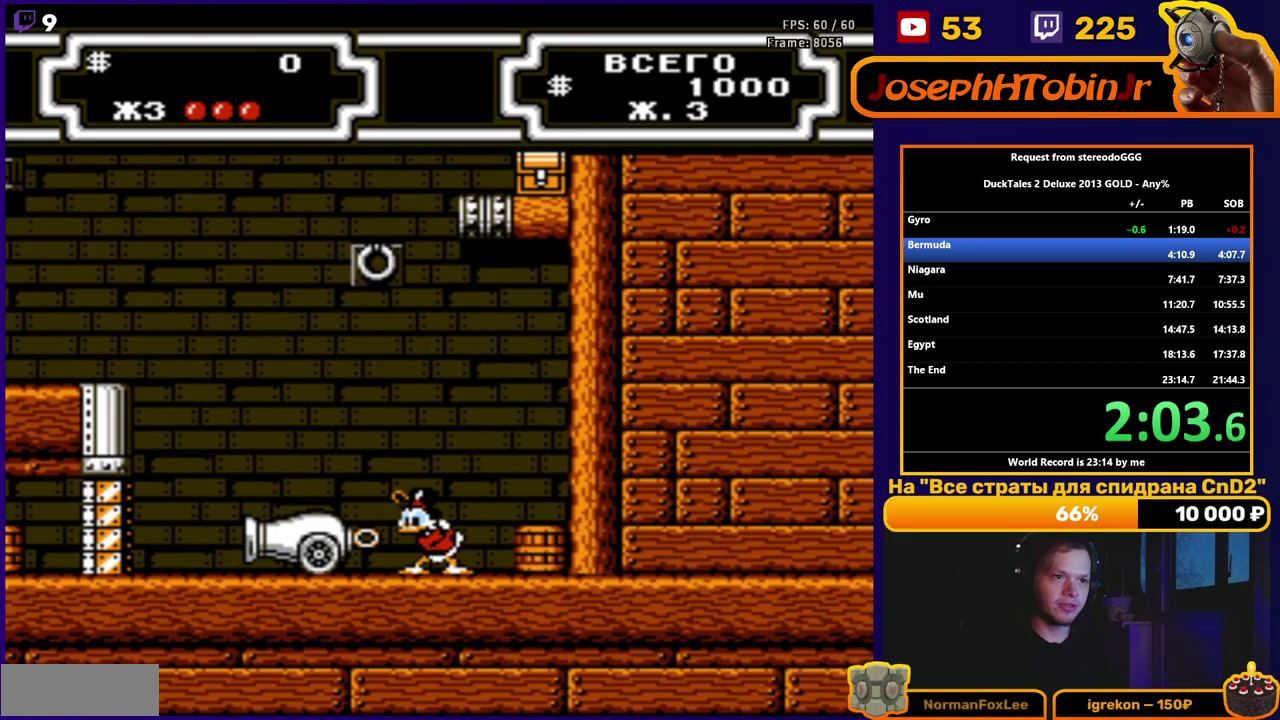
{"buttons": ["A", "DPAD_LEFT"], "events": [[67, "B", "up"], [200, "DPAD_LEFT", "up"], [333, "DPAD_RIGHT", "down"], [400, "A", "down"], [417, "DPAD_RIGHT", "up"], [433, "DPAD_LEFT", "down"]]}
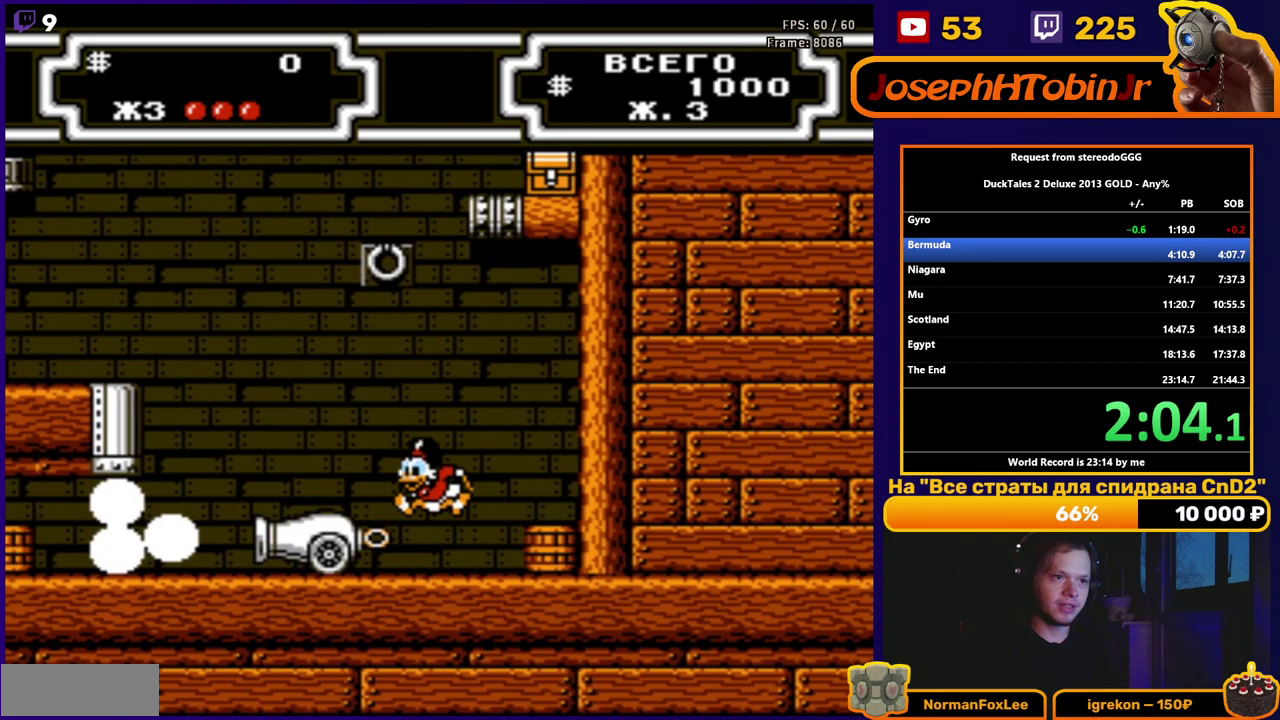
{"buttons": ["A", "DPAD_LEFT"], "events": [[100, "A", "up"], [350, "A", "down"]]}
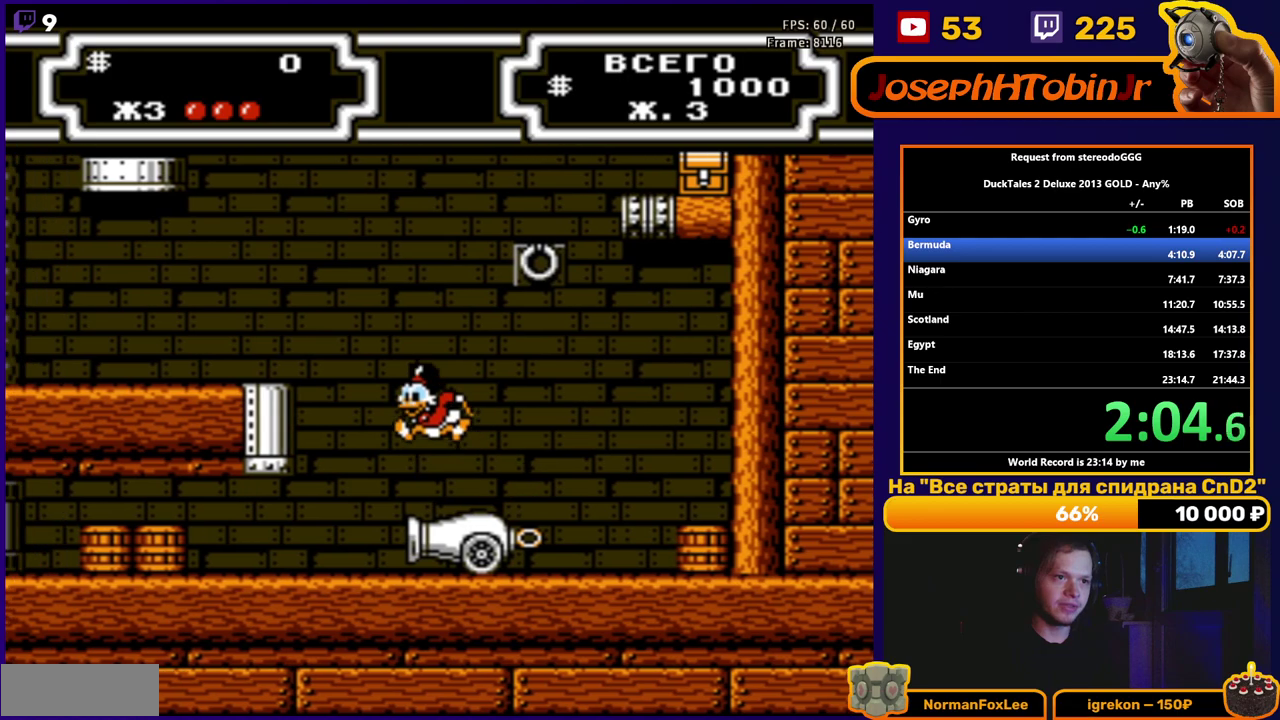
{"buttons": ["DPAD_LEFT"], "events": [[17, "A", "up"]]}
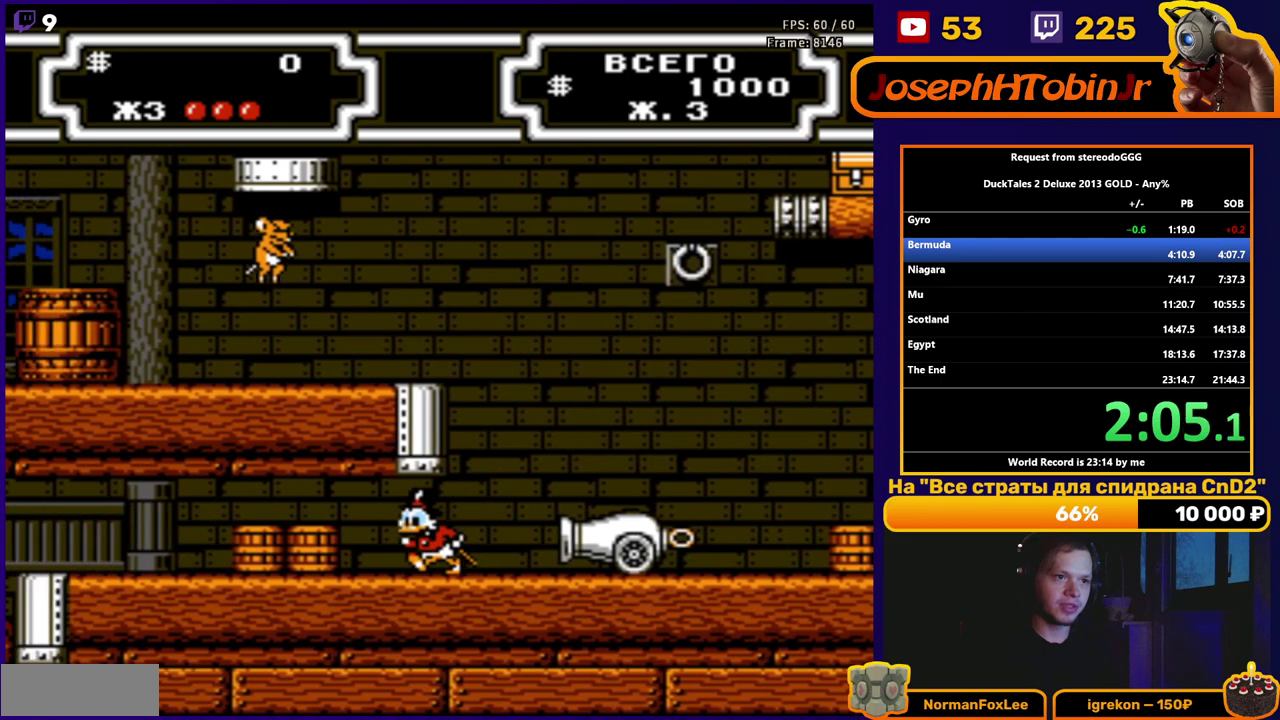
{"buttons": ["DPAD_LEFT"], "events": [[367, "B", "down"], [433, "B", "up"]]}